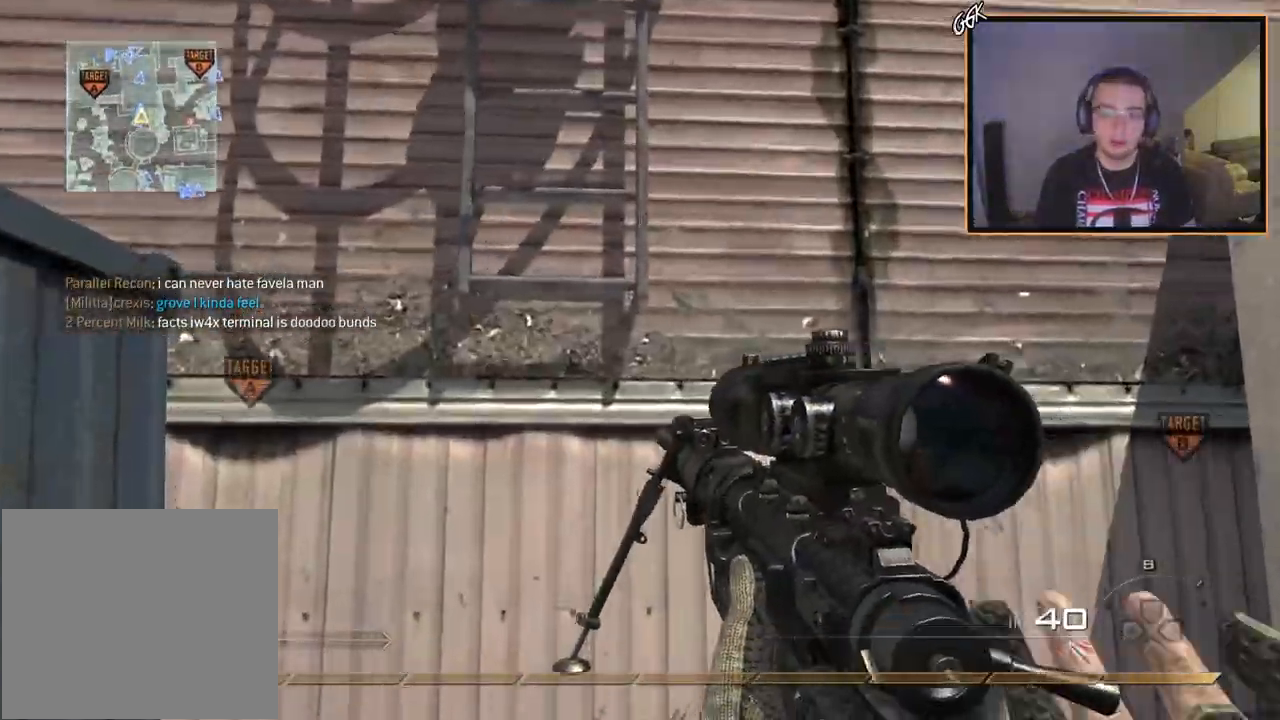
Gameplay with a controller (PlayStation layout); each line is a JSON object with the inputs held at the frame after it (dt_ms = milliseconds from this image to that frame). "events" lists button and stick changes between this image and that frame as [ms after this image, input, new state], when the widget could be followed in between.
{"dt_ms": 501, "buttons": [], "left_stick": "center", "right_stick": "center", "events": [[34, "SQUARE", "up"], [334, "left_stick", "center"]]}
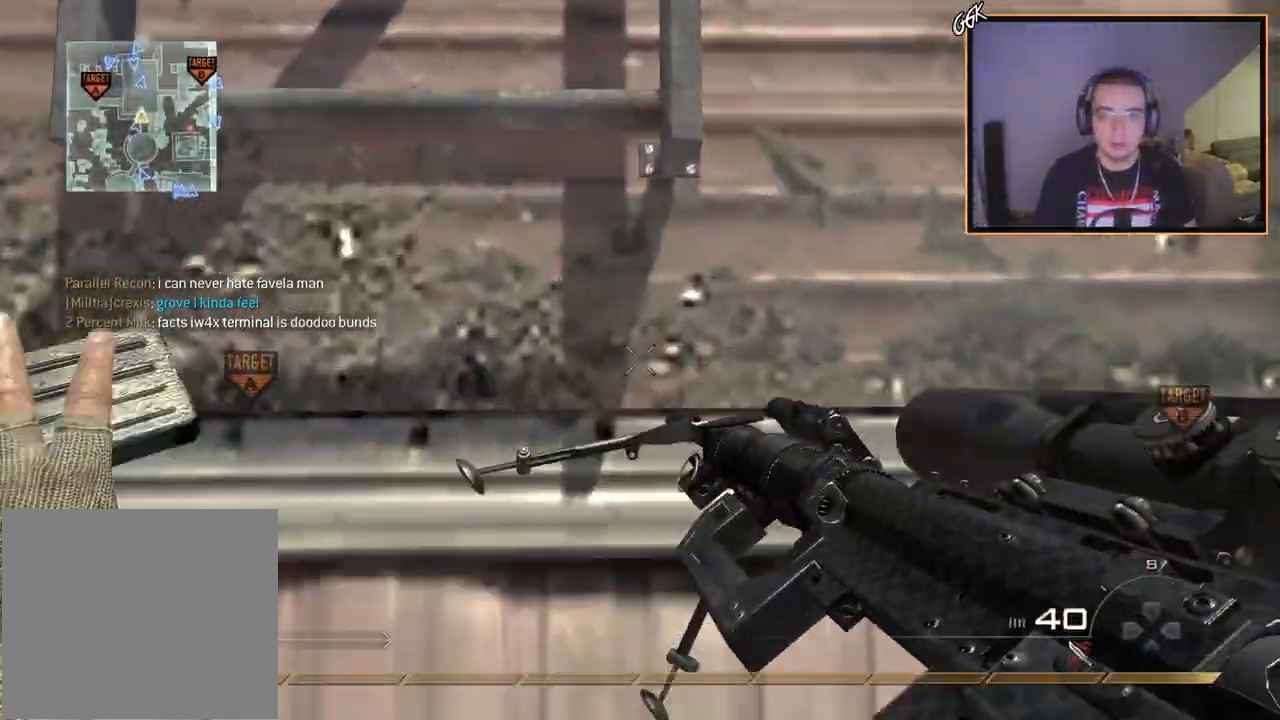
{"dt_ms": 500, "buttons": [], "left_stick": "up-left", "right_stick": "up-right", "events": [[116, "CROSS", "down"], [116, "left_stick", "up-left"], [267, "CROSS", "up"], [467, "right_stick", "up-right"]]}
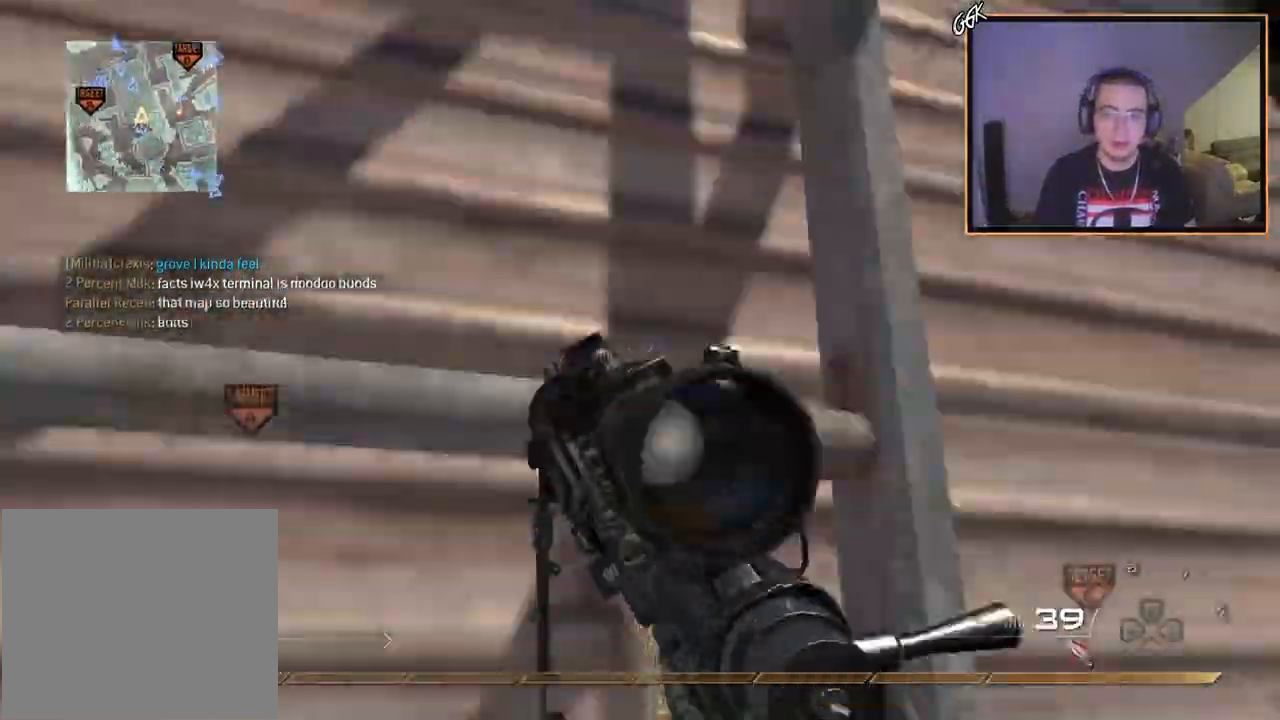
{"dt_ms": 501, "buttons": ["R1"], "left_stick": "up", "right_stick": "center", "events": [[100, "right_stick", "center"], [200, "left_stick", "up"], [300, "right_stick", "up-right"], [401, "right_stick", "center"], [451, "R1", "down"]]}
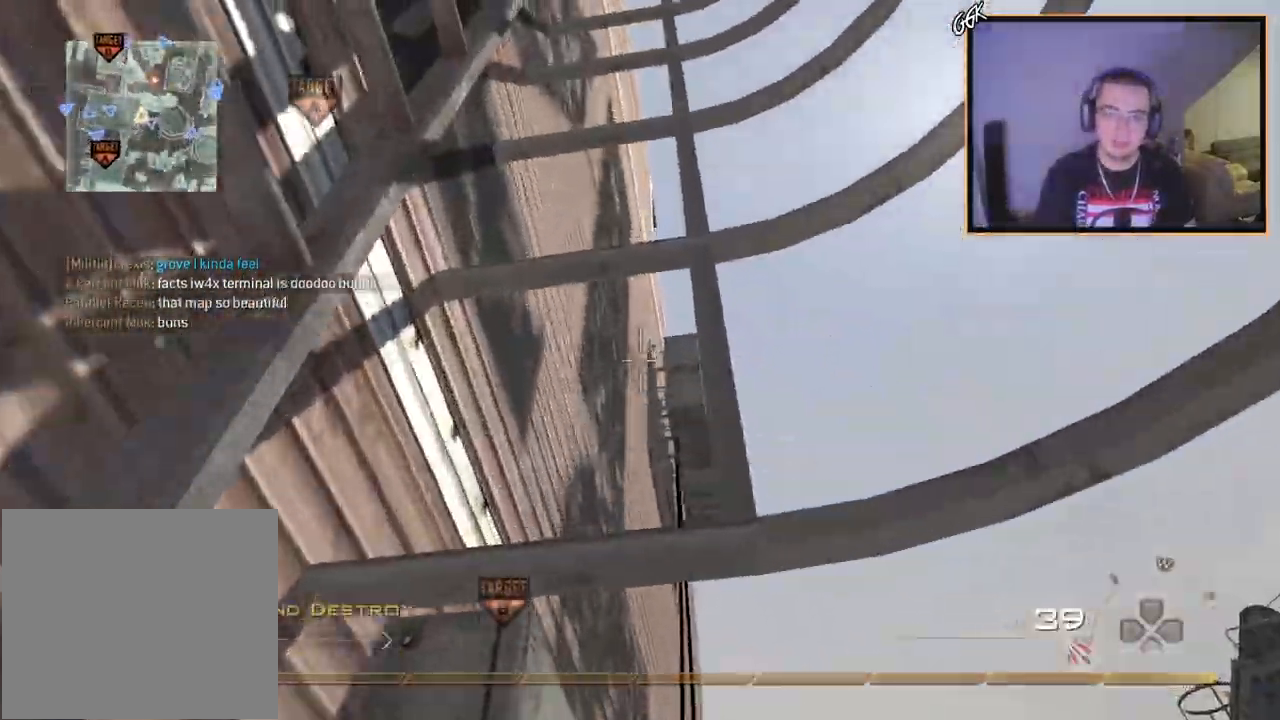
{"dt_ms": 500, "buttons": ["R1"], "left_stick": "up", "right_stick": "center", "events": [[66, "right_stick", "left"], [166, "right_stick", "center"]]}
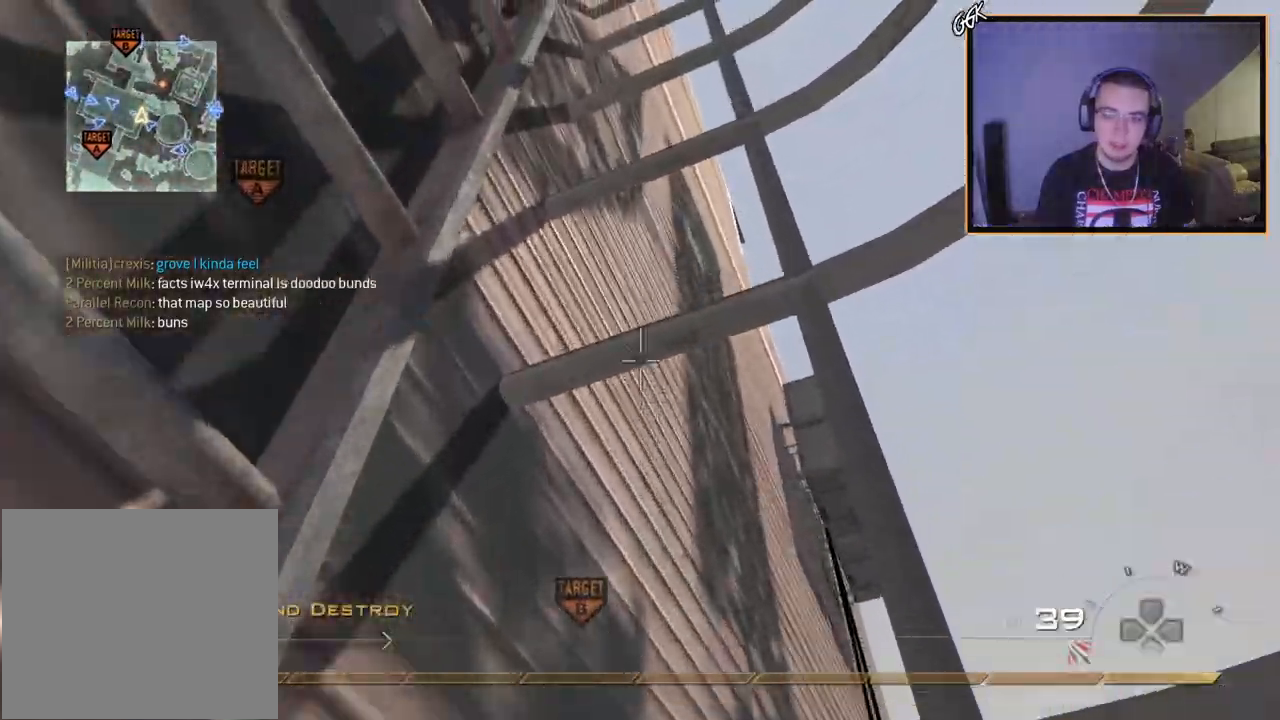
{"dt_ms": 501, "buttons": [], "left_stick": "up", "right_stick": "center", "events": [[100, "right_stick", "left"], [150, "R1", "up"], [184, "right_stick", "center"]]}
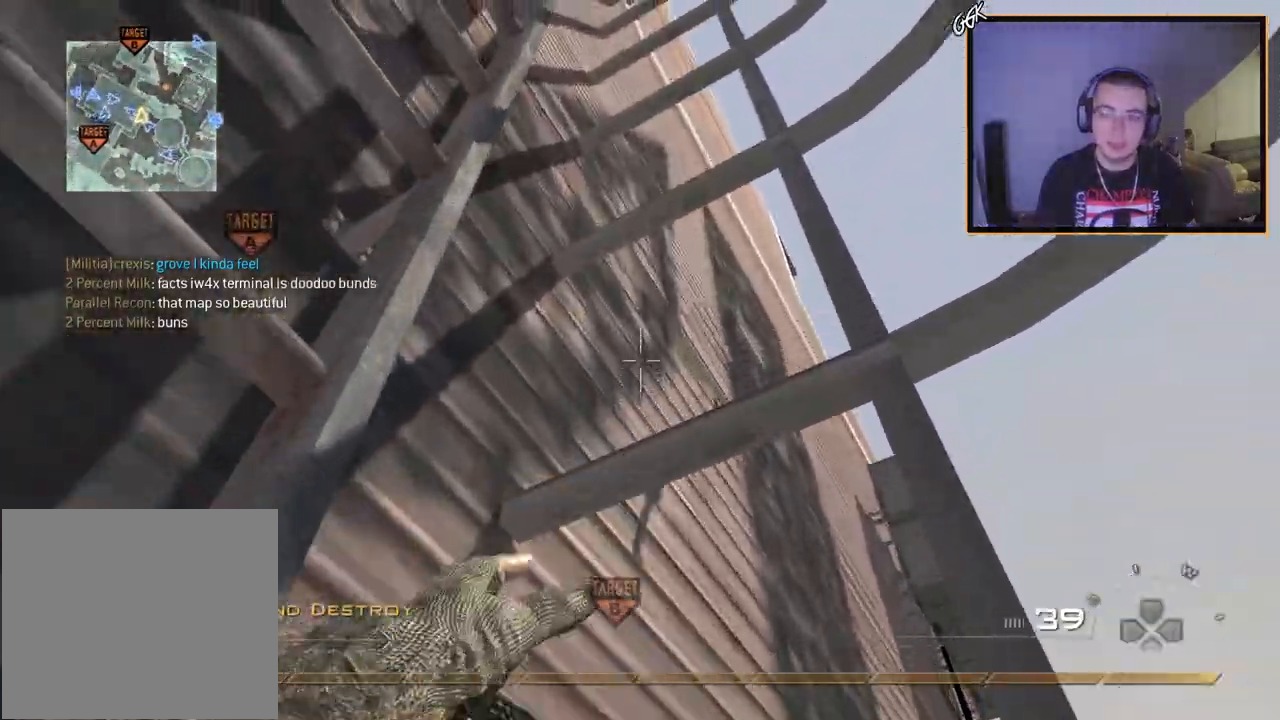
{"dt_ms": 500, "buttons": ["L1"], "left_stick": "up", "right_stick": "center", "events": [[417, "L1", "down"]]}
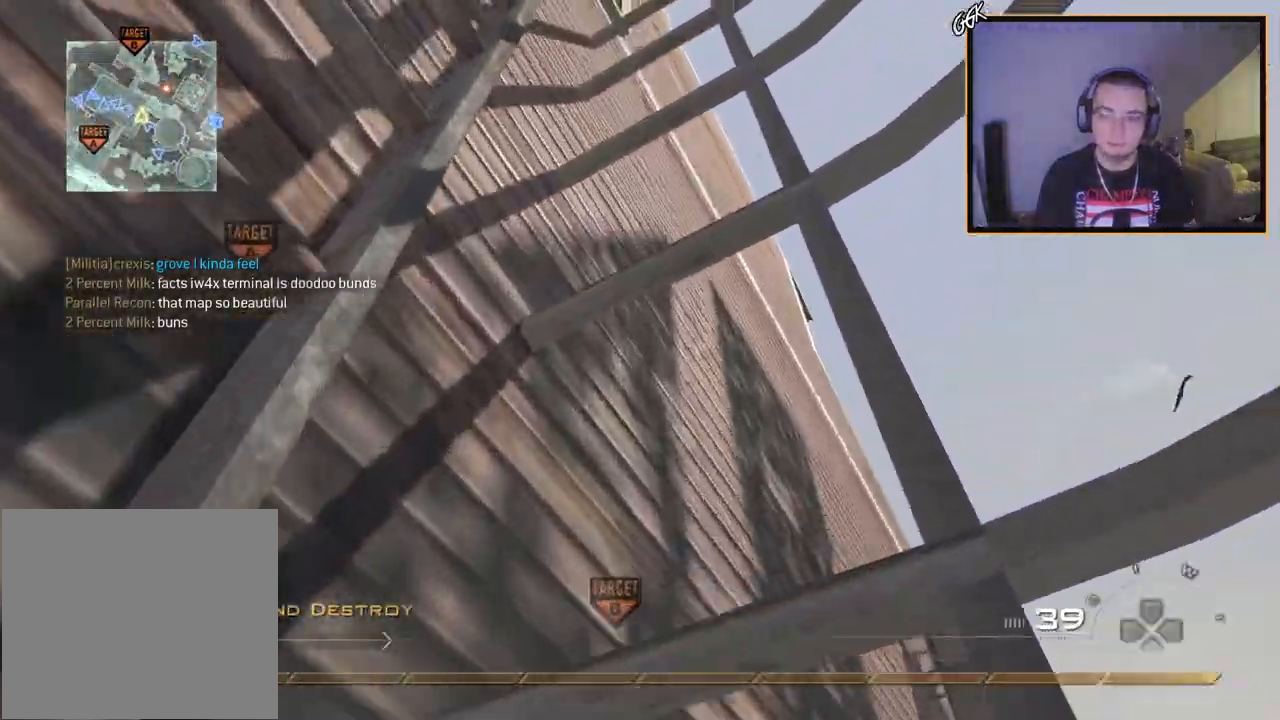
{"dt_ms": 501, "buttons": ["DPAD_DOWN"], "left_stick": "up", "right_stick": "down-left", "events": [[50, "L1", "up"], [451, "DPAD_DOWN", "down"], [451, "right_stick", "down-left"]]}
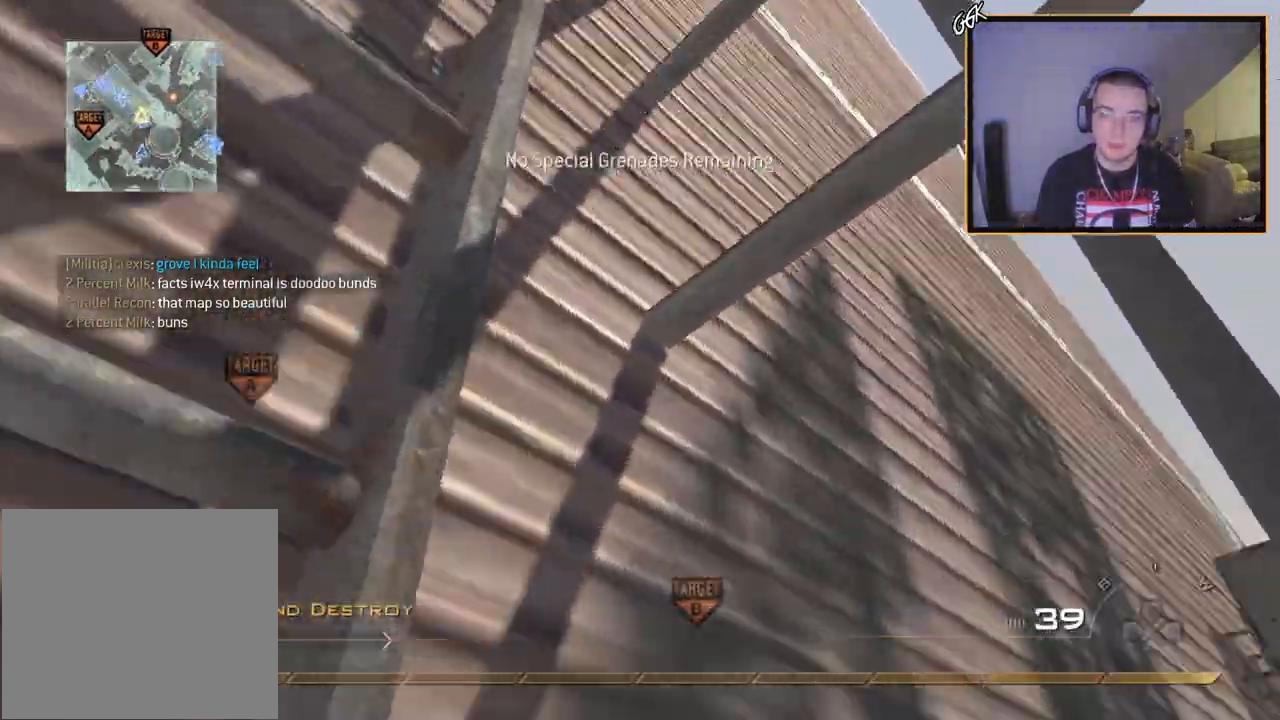
{"dt_ms": 500, "buttons": [], "left_stick": "up", "right_stick": "center", "events": [[50, "right_stick", "center"], [83, "DPAD_DOWN", "up"], [166, "L1", "down"], [233, "right_stick", "right"], [317, "L1", "up"], [350, "right_stick", "center"]]}
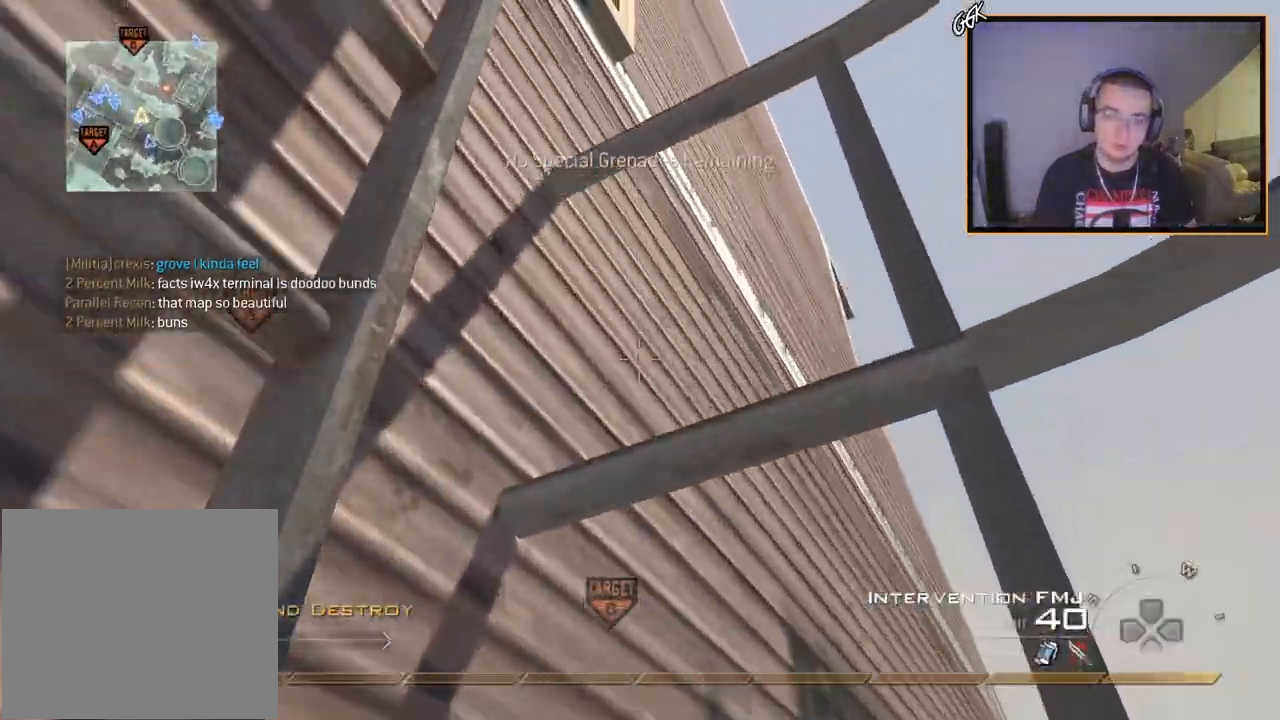
{"dt_ms": 501, "buttons": [], "left_stick": "up", "right_stick": "center", "events": [[384, "L1", "down"], [417, "right_stick", "right"], [484, "right_stick", "center"], [501, "L1", "up"]]}
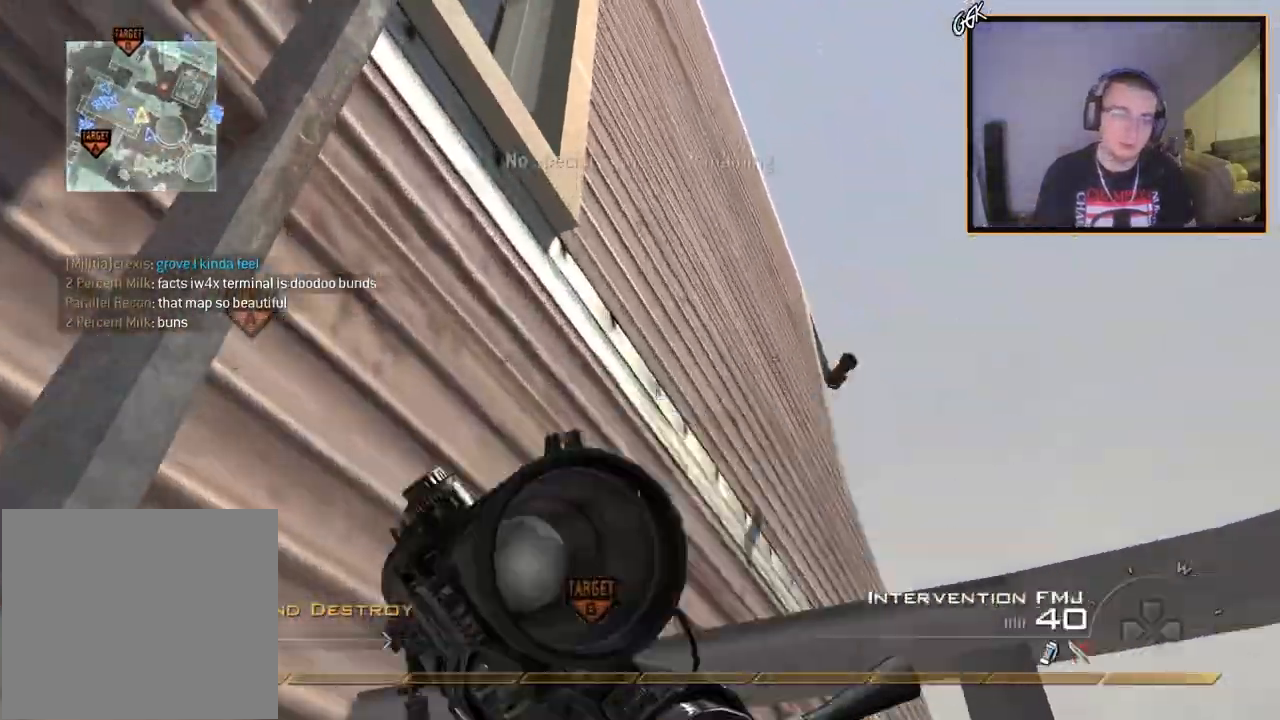
{"dt_ms": 500, "buttons": [], "left_stick": "up", "right_stick": "center", "events": [[66, "L1", "down"], [83, "L1", "up"], [83, "left_stick", "center"], [116, "CROSS", "down"], [183, "DPAD_DOWN", "down"], [233, "CROSS", "up"], [283, "DPAD_DOWN", "up"], [350, "right_stick", "right"], [417, "left_stick", "up-right"], [433, "right_stick", "center"], [500, "left_stick", "up"]]}
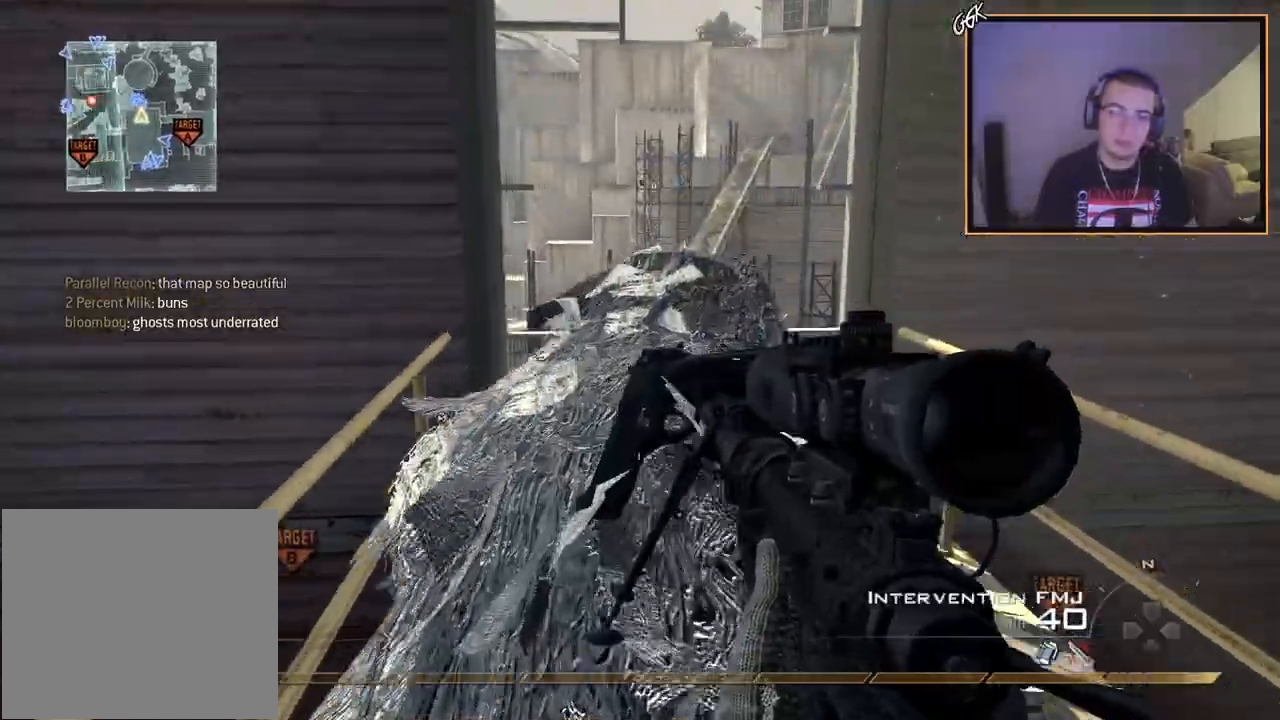
{"dt_ms": 501, "buttons": [], "left_stick": "center", "right_stick": "center", "events": [[117, "left_stick", "center"], [384, "SQUARE", "down"], [401, "R2", "down"], [484, "R2", "up"], [484, "SQUARE", "up"]]}
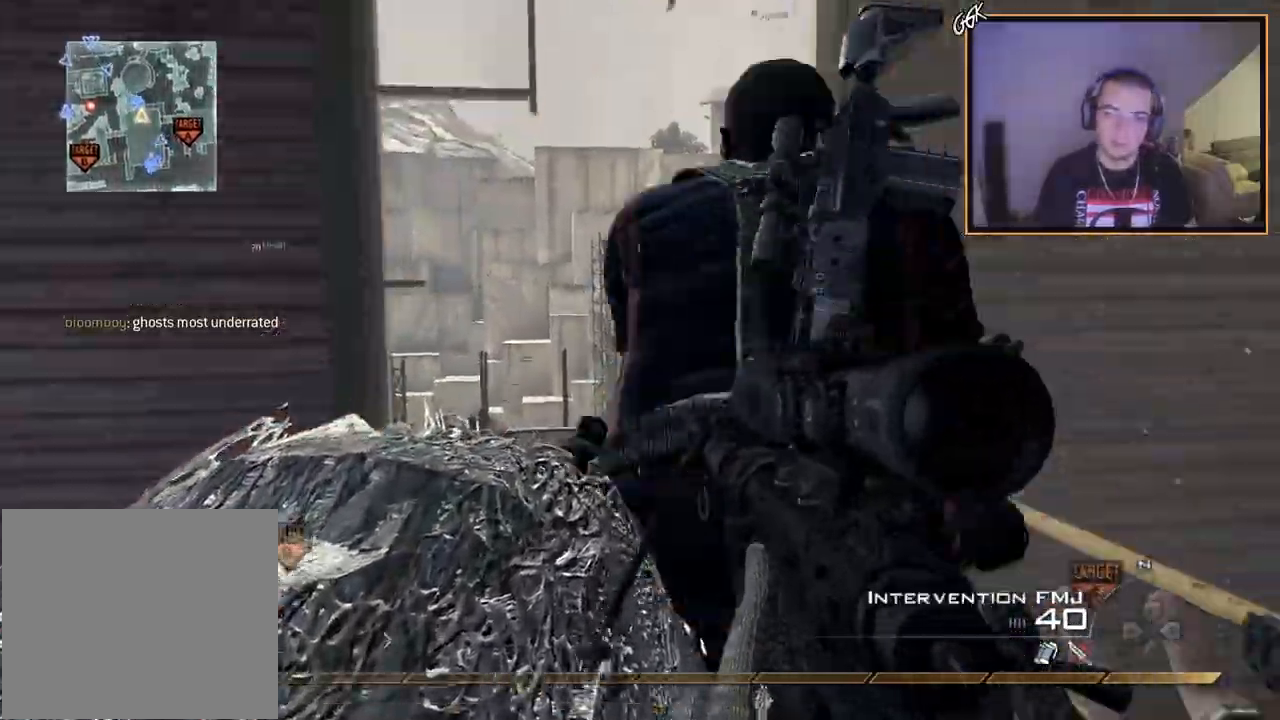
{"dt_ms": 500, "buttons": [], "left_stick": "center", "right_stick": "center", "events": [[200, "TRIANGLE", "down"], [283, "TRIANGLE", "up"]]}
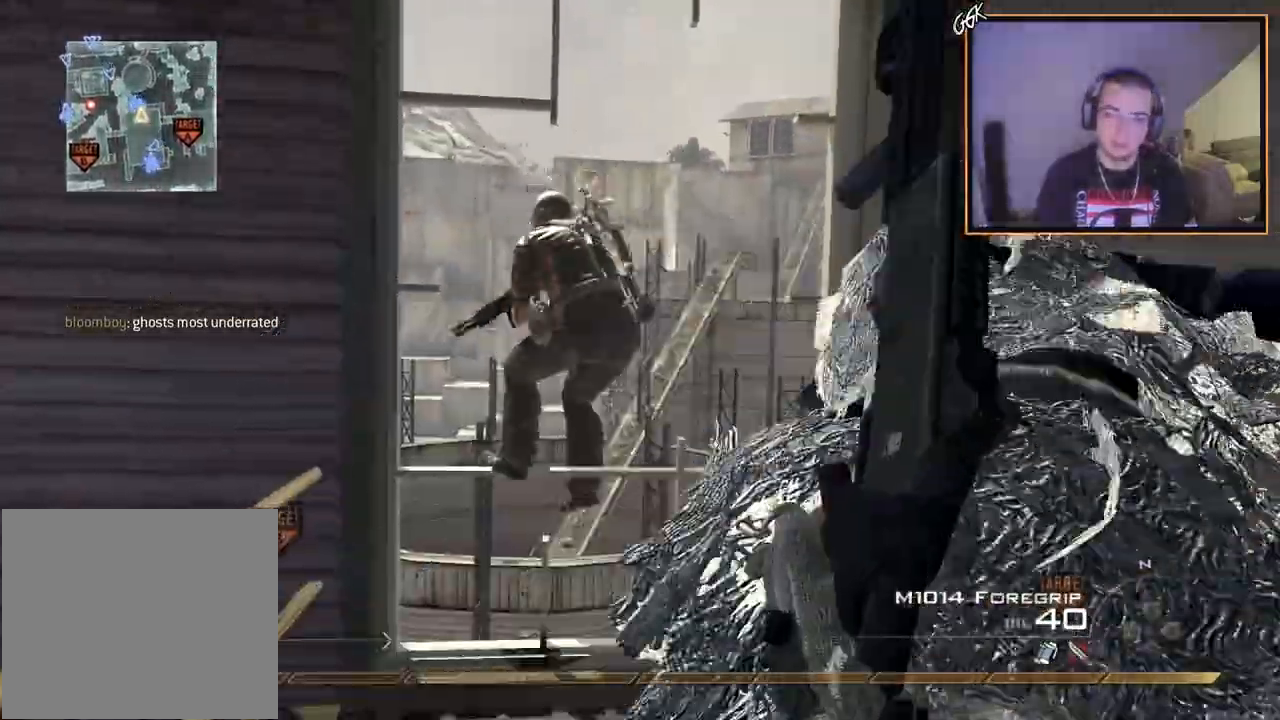
{"dt_ms": 984, "buttons": ["L3"], "left_stick": "up", "right_stick": "down-left", "events": [[67, "TRIANGLE", "down"], [134, "TRIANGLE", "up"], [200, "TRIANGLE", "down"], [267, "TRIANGLE", "up"], [350, "right_stick", "up-right"], [384, "left_stick", "up"], [467, "right_stick", "center"], [517, "R2", "down"], [534, "L3", "down"], [534, "TRIANGLE", "down"], [534, "right_stick", "up-left"], [617, "R2", "up"], [617, "TRIANGLE", "up"], [818, "right_stick", "left"], [934, "right_stick", "down-left"]]}